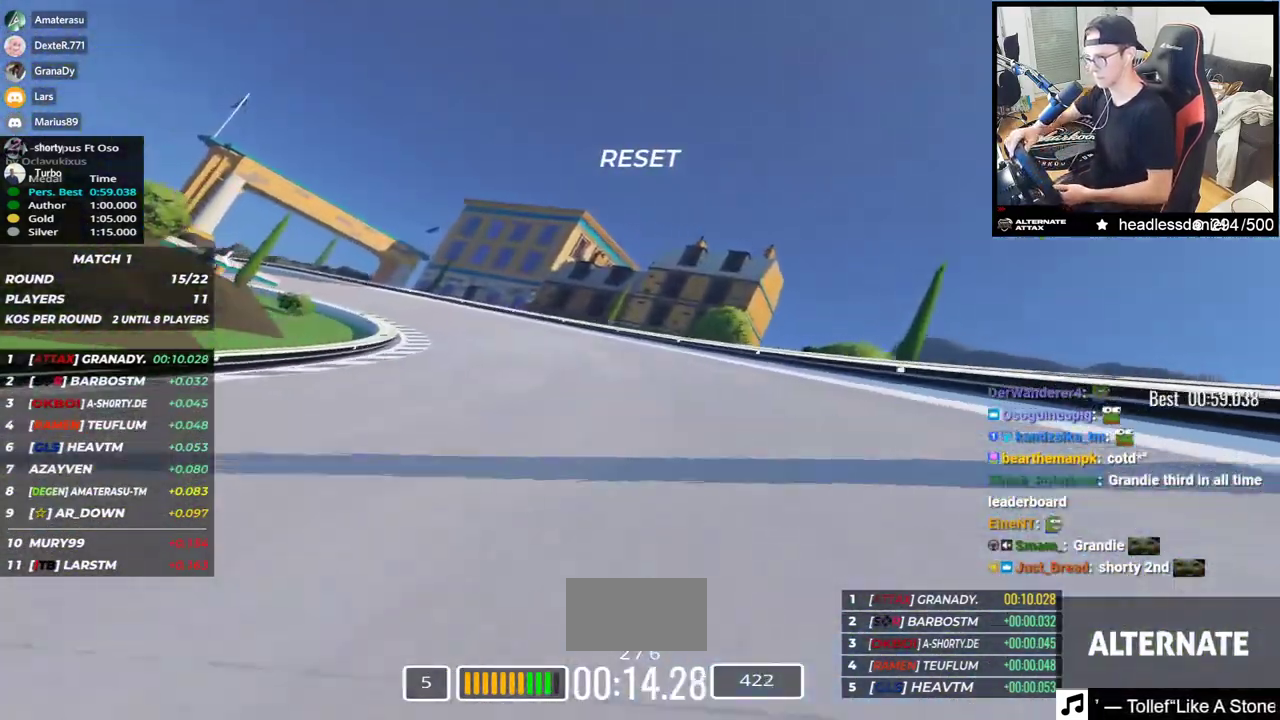
Gameplay with keyboard; each line is a JSON object with the keys held at the frame after it. "events" lists presses ("down") and releases ("up") of "down", "left", "right" and "up" between this image and that frame as [ms after this image, input, new state], when the widget could be followed in between. No other keys are recorded. Mouse input is not recorded.
{"keys": ["left", "up"], "events": []}
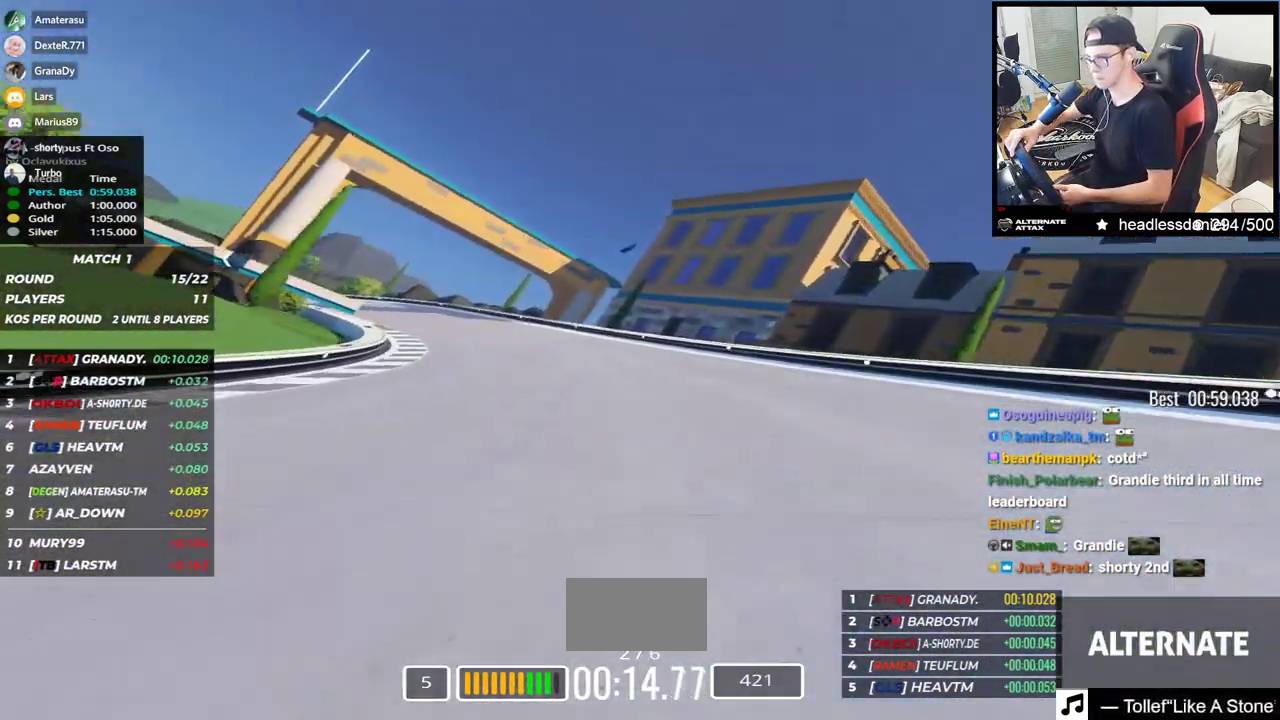
{"keys": ["left", "up"], "events": [[250, "up", "up"], [383, "up", "down"]]}
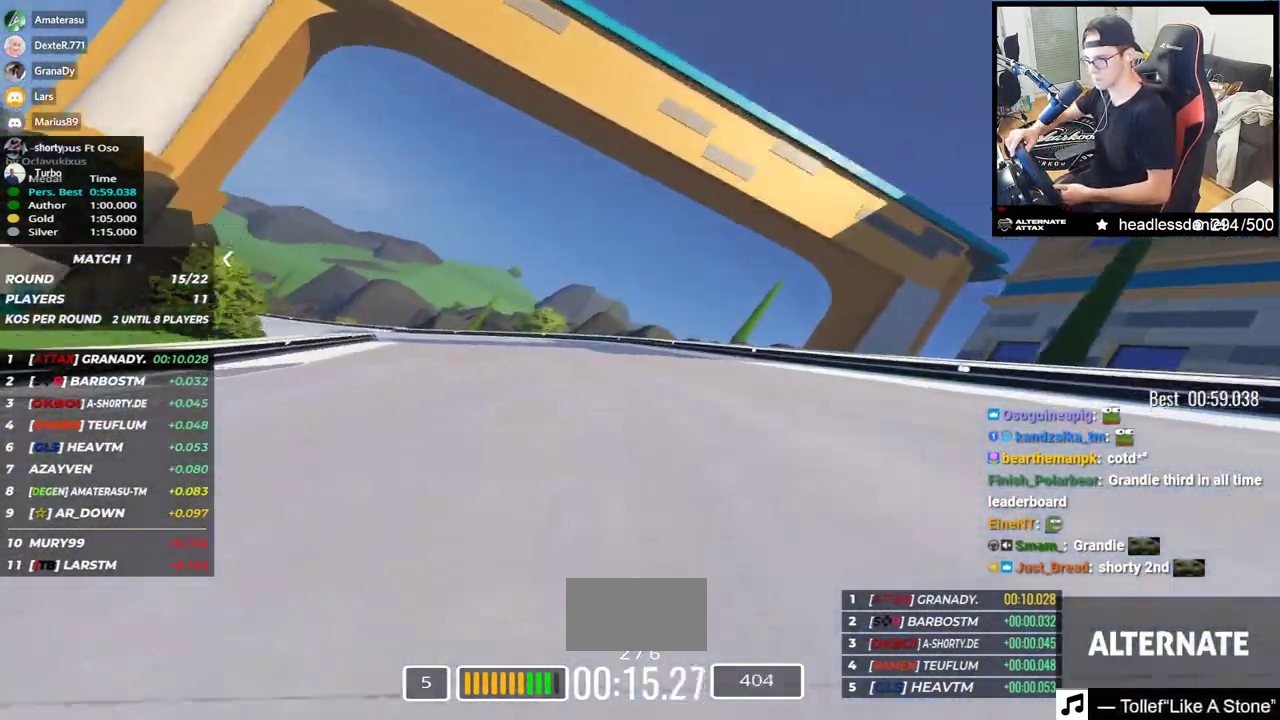
{"keys": ["left", "up"], "events": []}
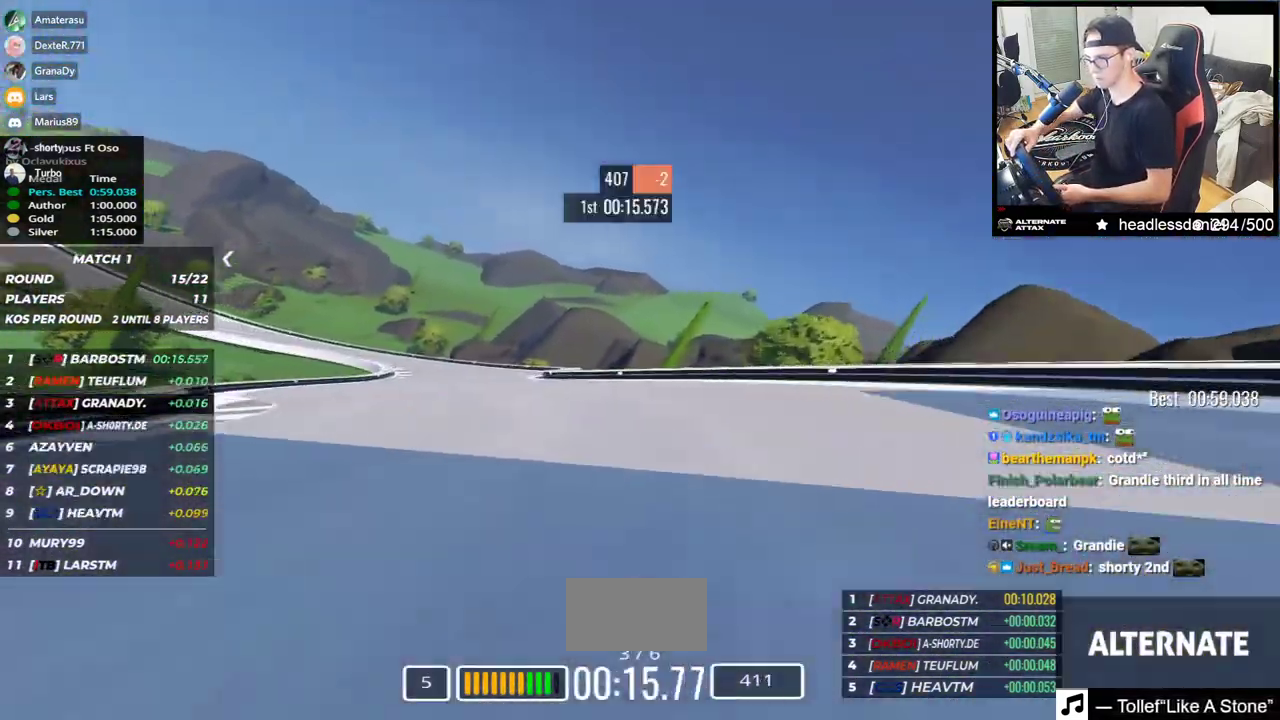
{"keys": ["left", "up"], "events": []}
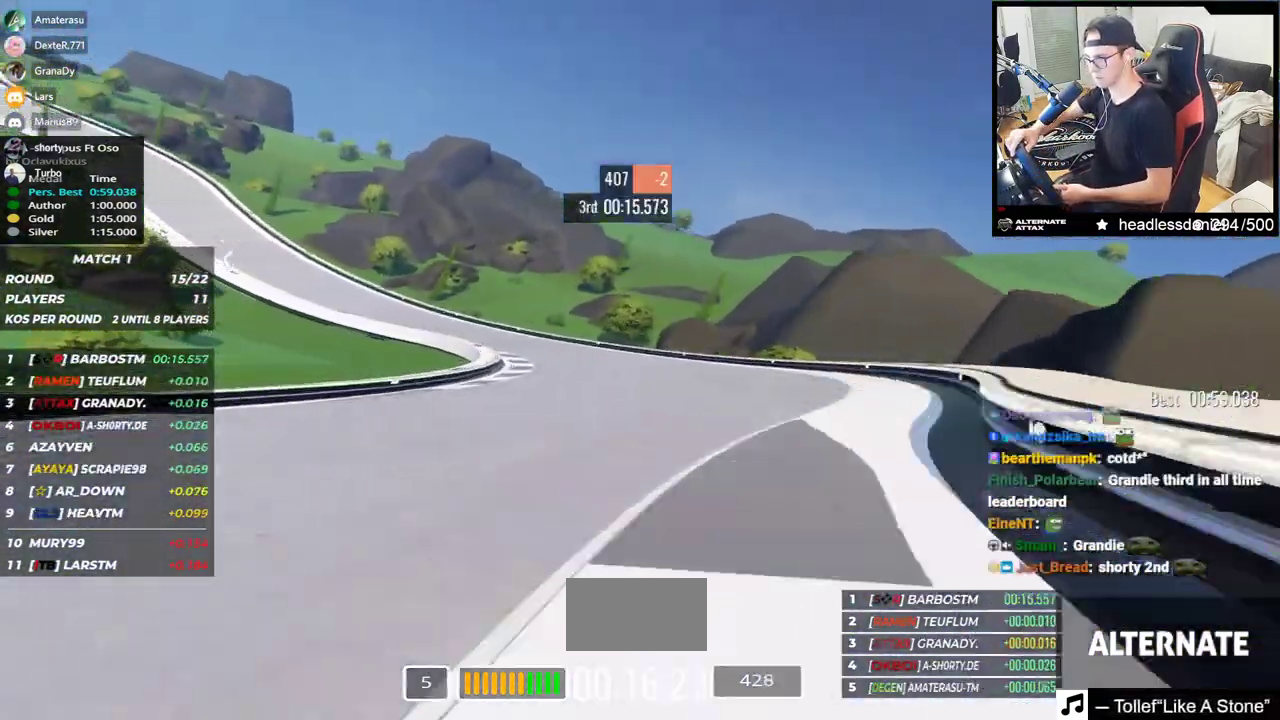
{"keys": ["left", "up"], "events": [[217, "up", "up"], [283, "up", "down"]]}
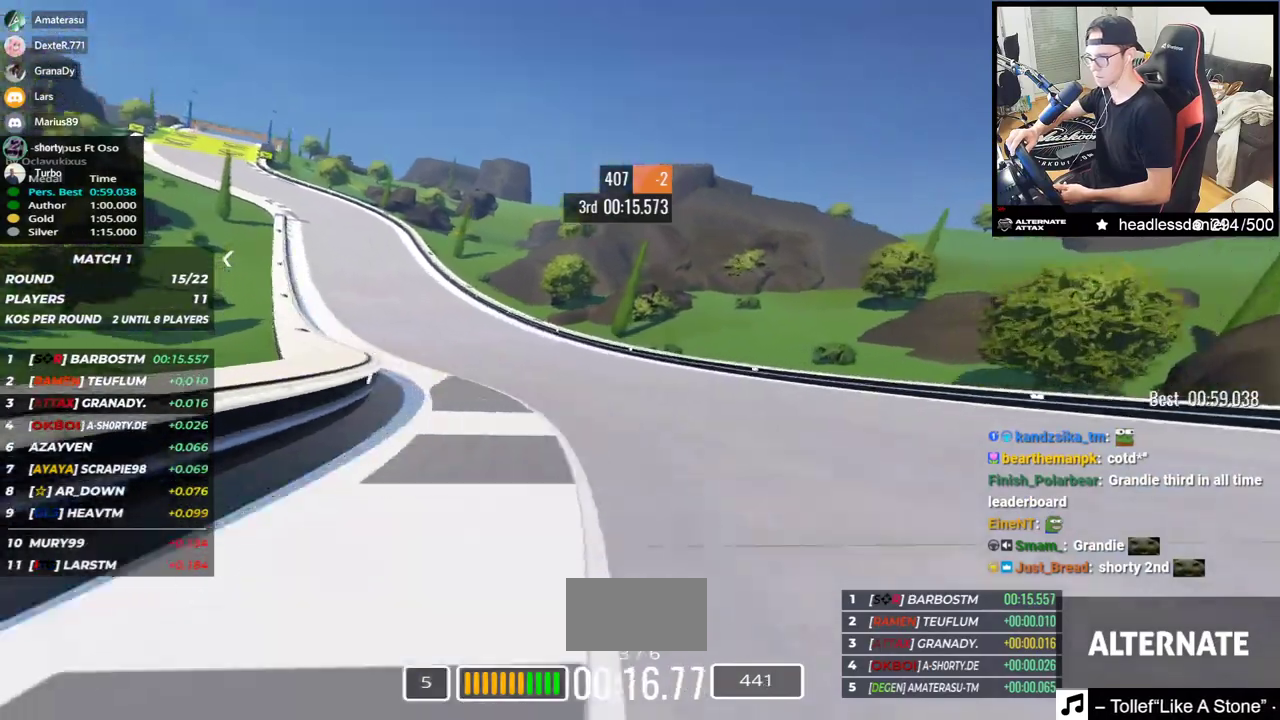
{"keys": ["left", "up"], "events": [[283, "up", "up"], [333, "up", "down"]]}
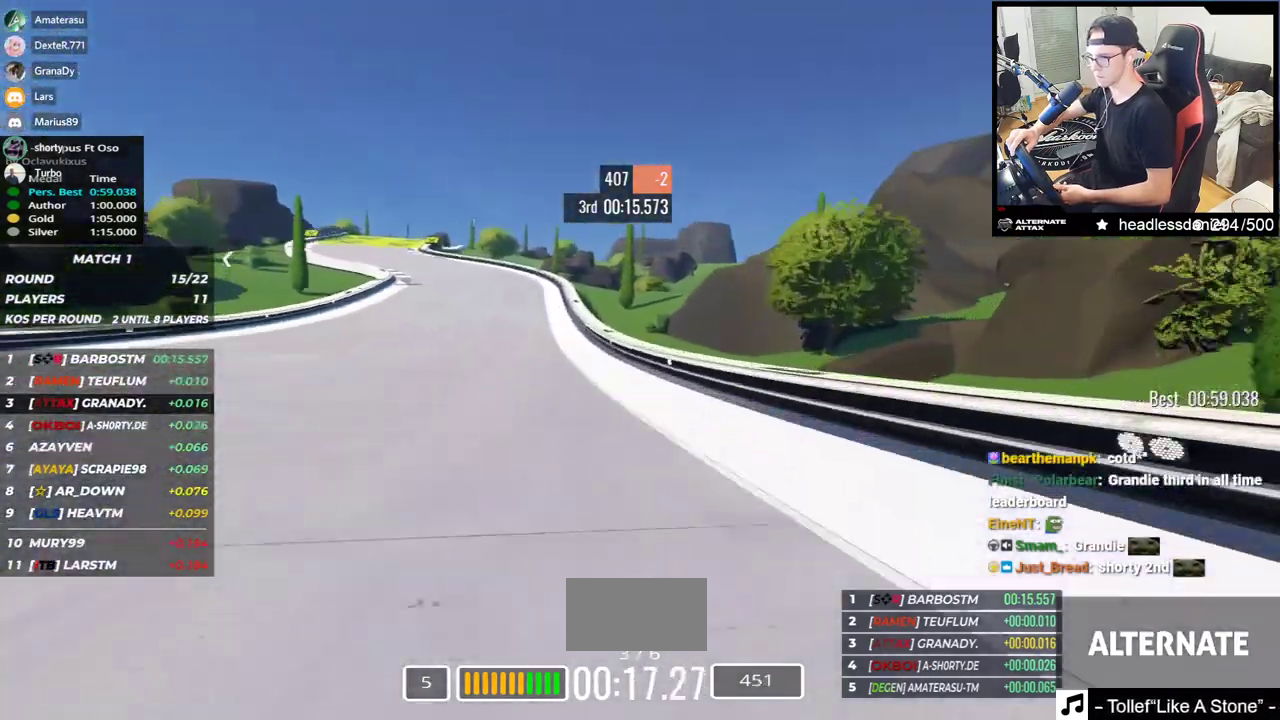
{"keys": ["left", "up"], "events": []}
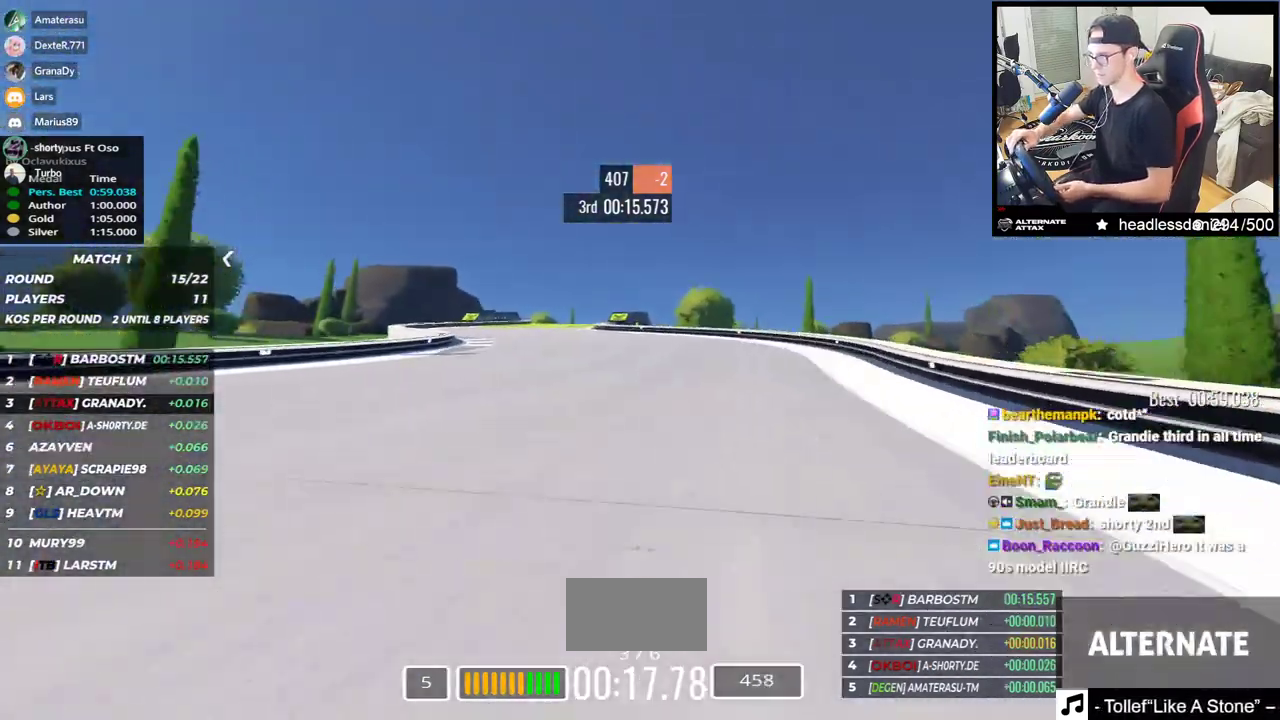
{"keys": ["right", "up"], "events": [[150, "left", "up"], [283, "right", "down"]]}
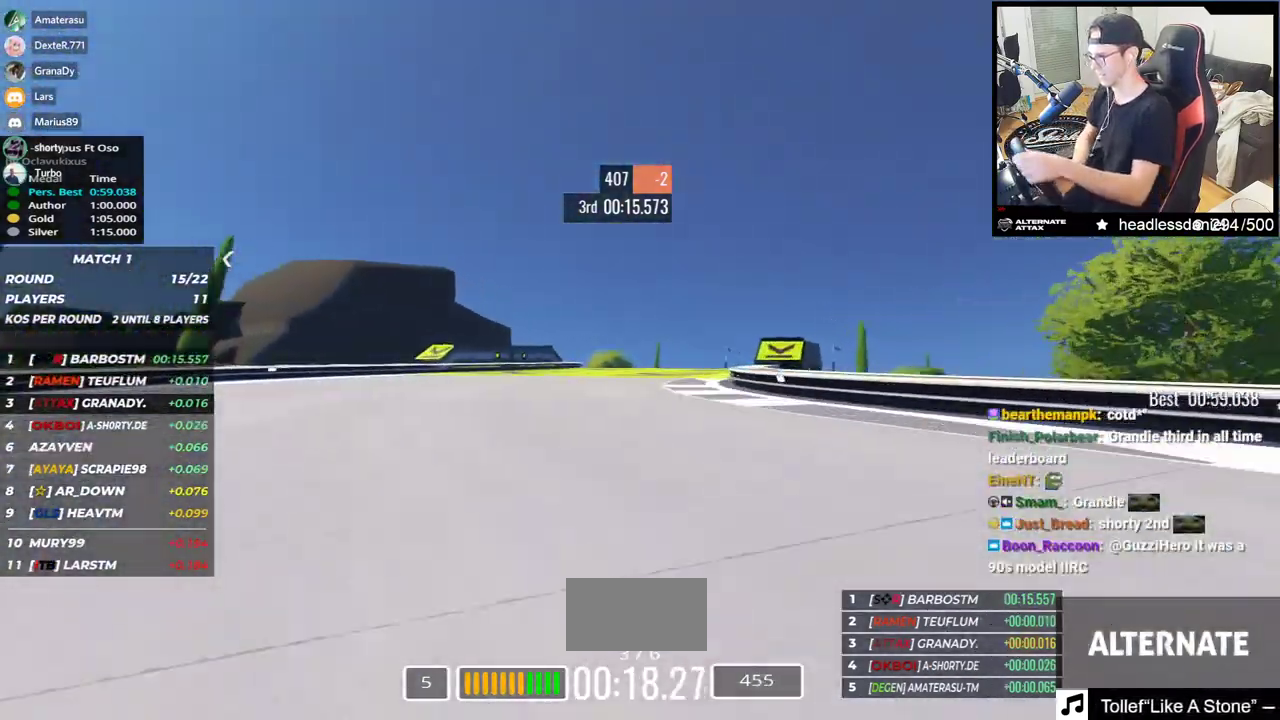
{"keys": ["left", "up"], "events": [[400, "right", "up"], [450, "left", "down"]]}
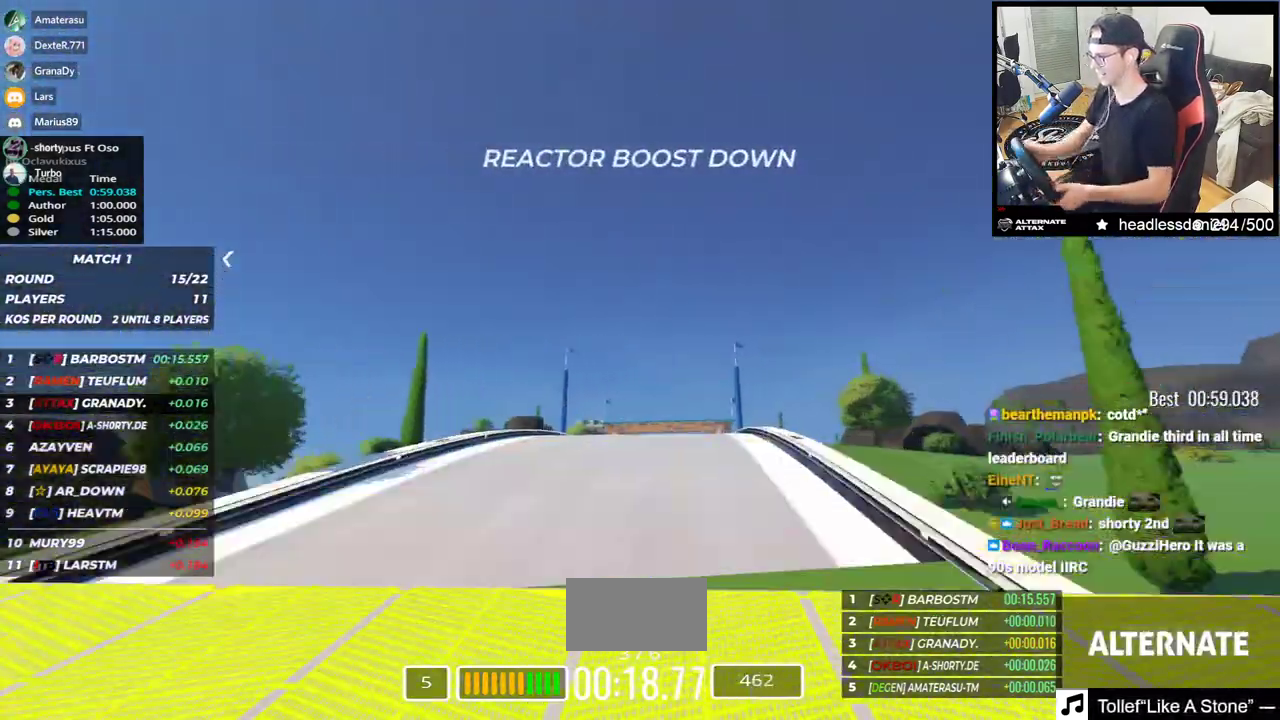
{"keys": ["up"], "events": [[83, "left", "up"]]}
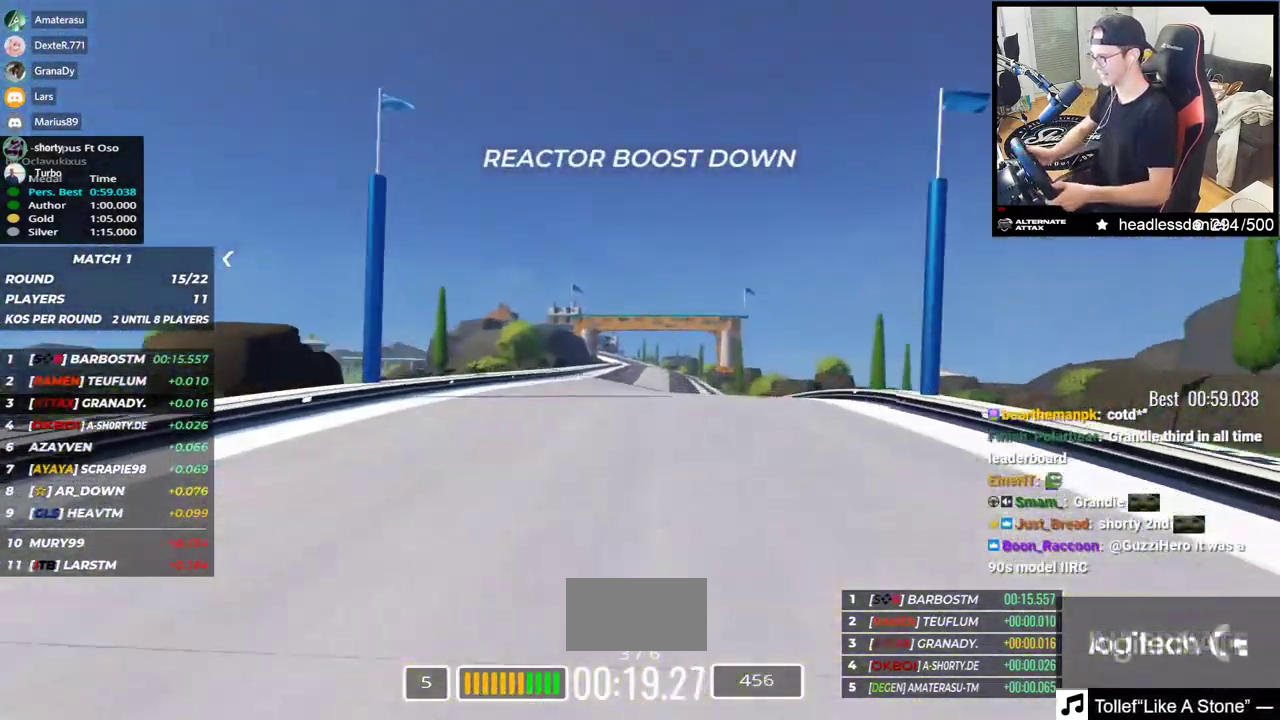
{"keys": ["up"], "events": []}
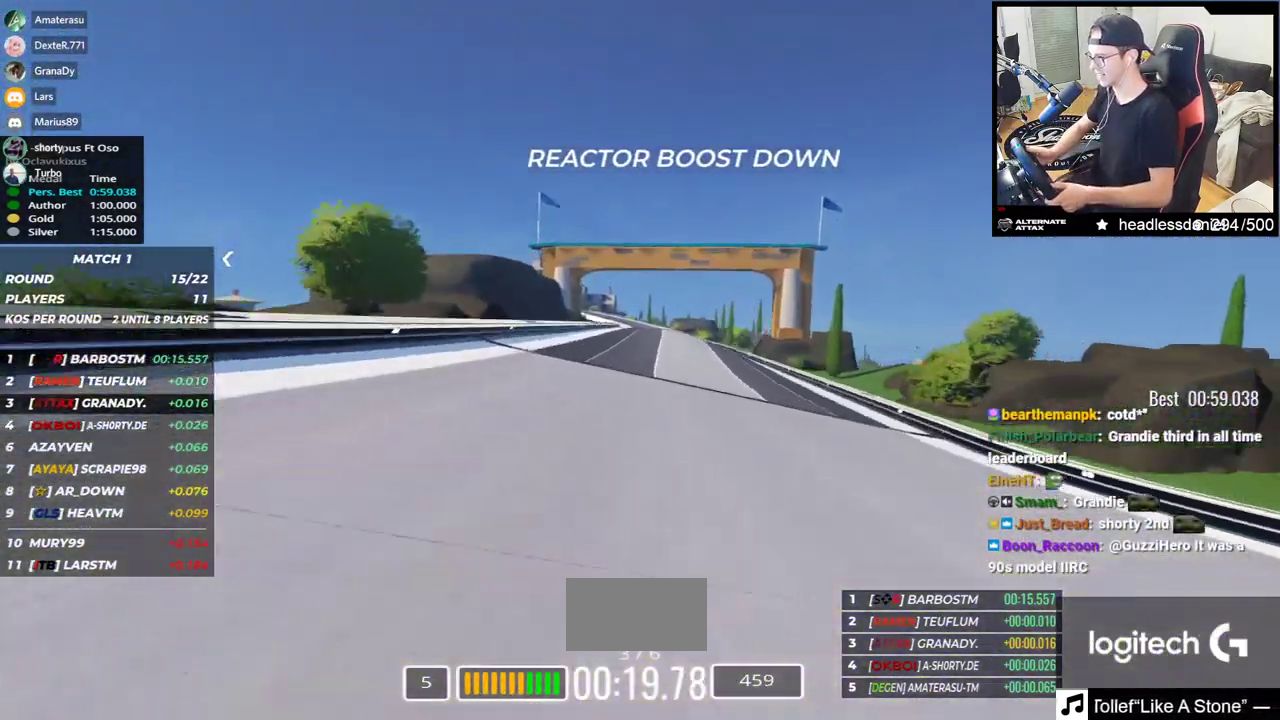
{"keys": ["left", "up"], "events": [[400, "left", "down"]]}
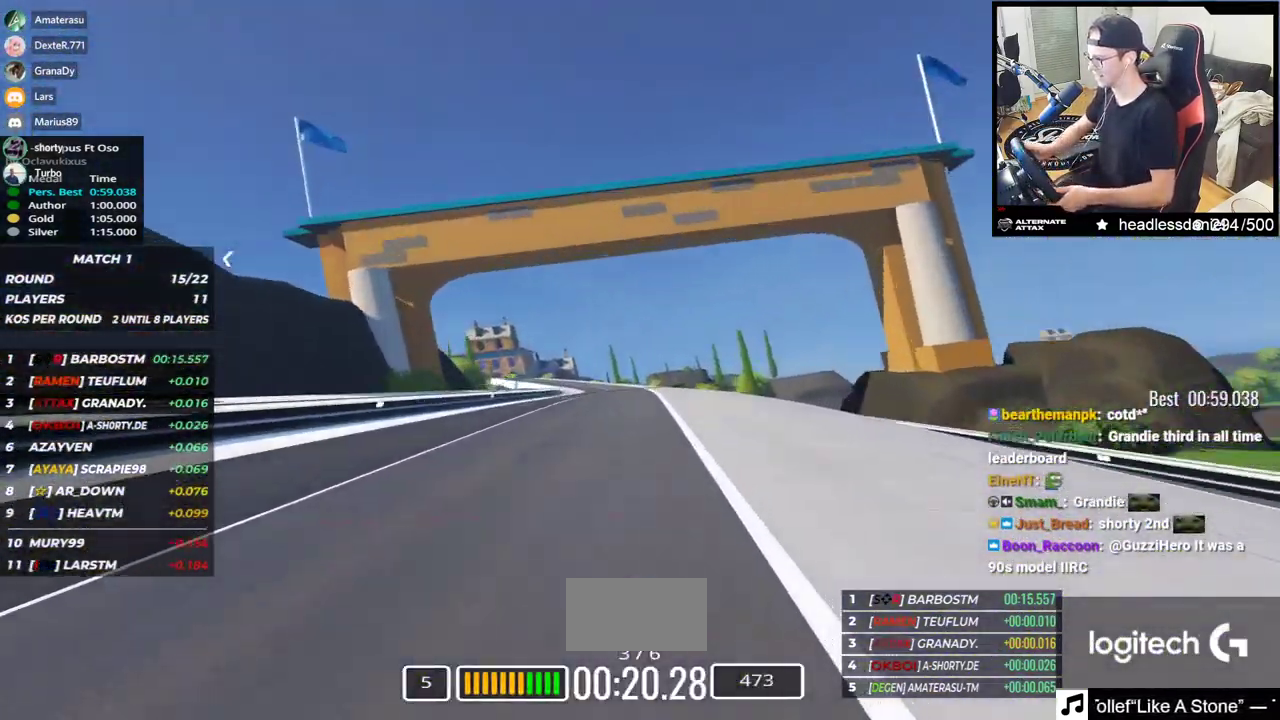
{"keys": ["left", "up"], "events": []}
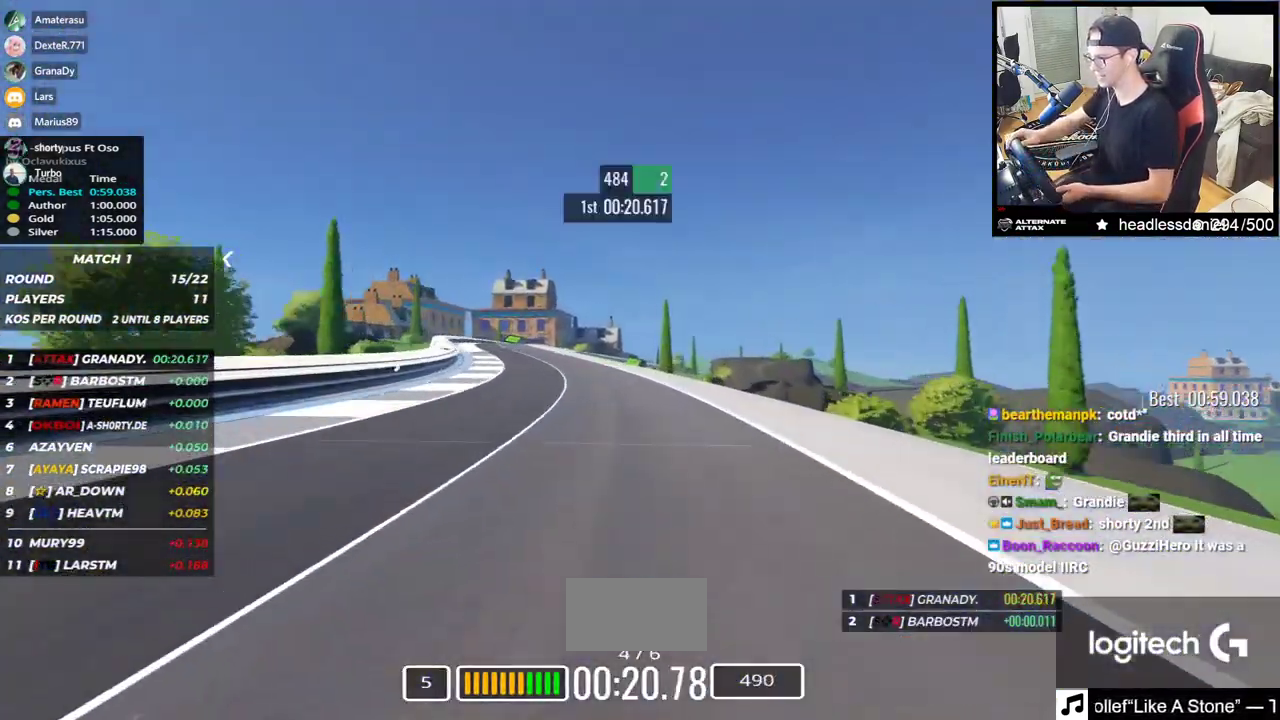
{"keys": ["right", "up"], "events": [[217, "left", "up"], [283, "right", "down"]]}
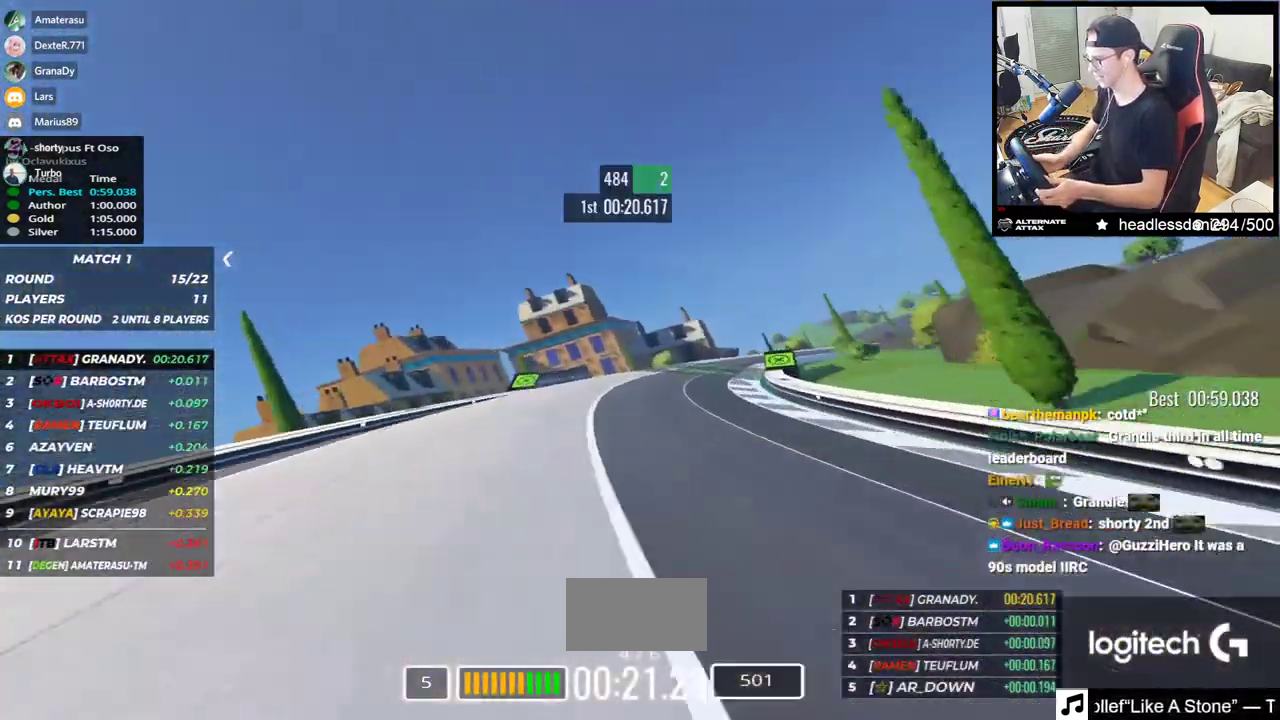
{"keys": ["right"], "events": [[233, "up", "up"], [367, "up", "down"], [450, "up", "up"]]}
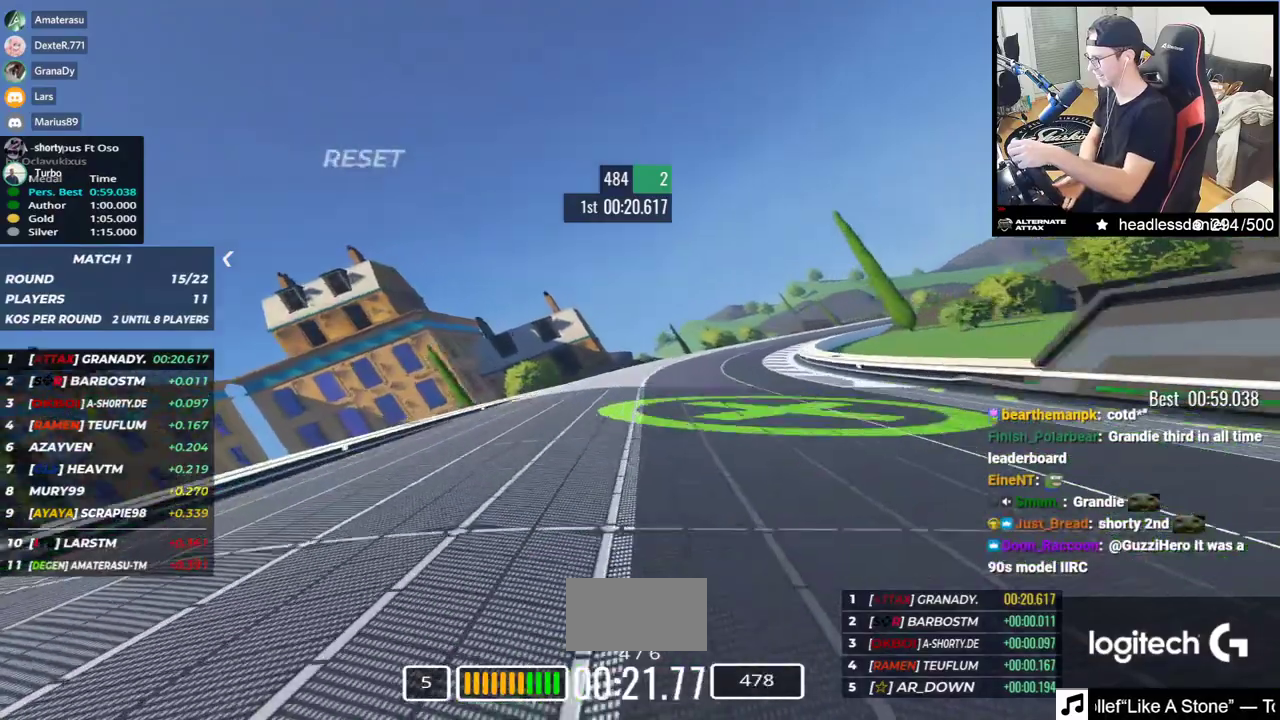
{"keys": ["right", "up"], "events": [[83, "up", "down"], [233, "up", "up"], [367, "up", "down"]]}
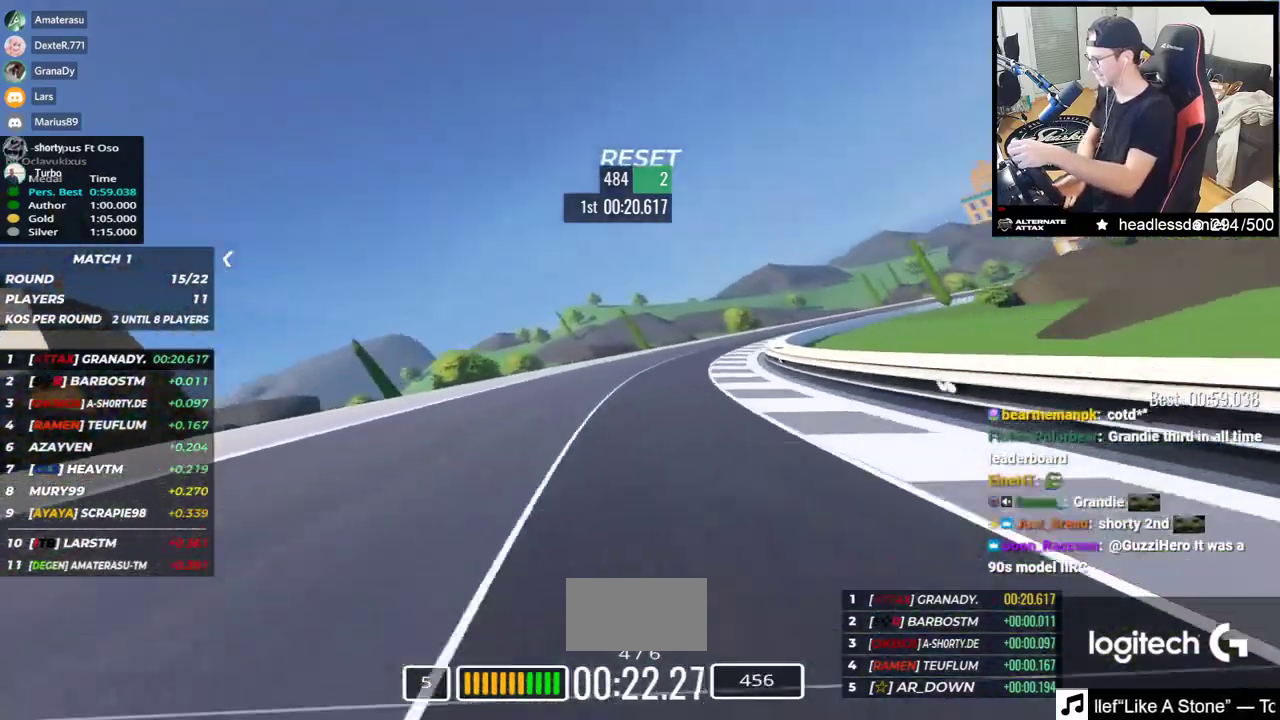
{"keys": ["right", "up"], "events": [[350, "up", "up"], [433, "up", "down"]]}
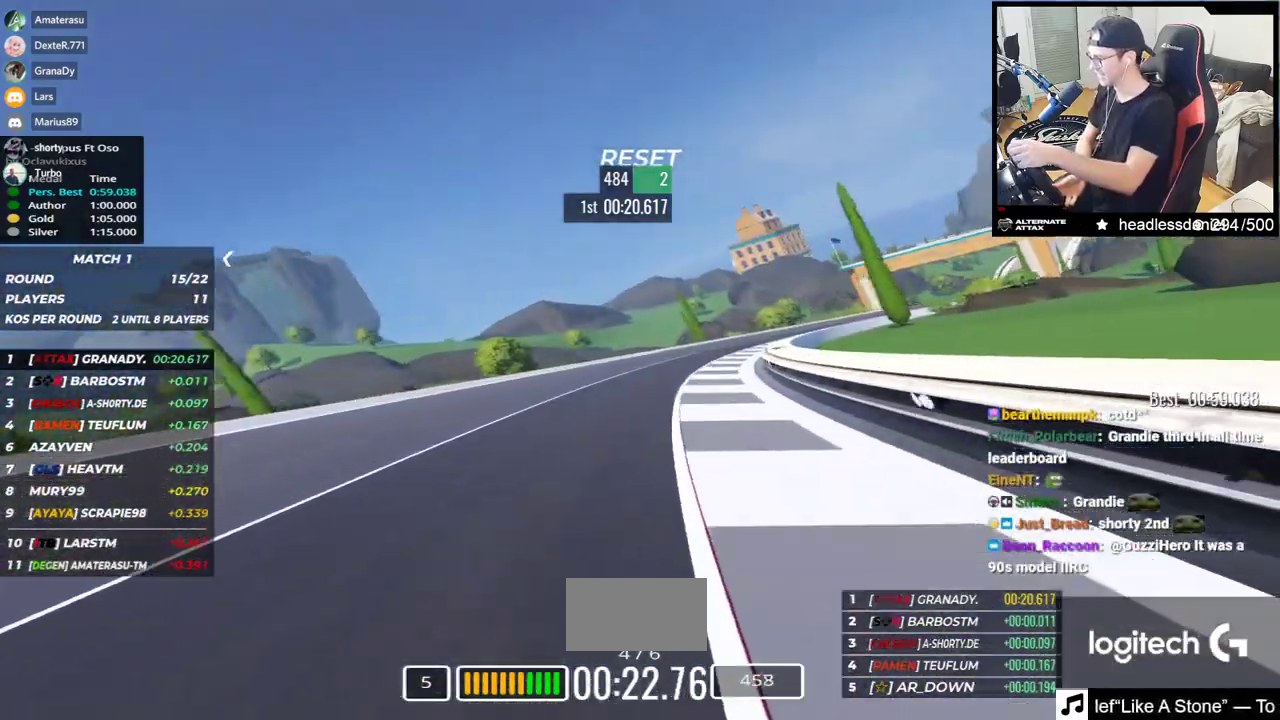
{"keys": ["right", "up"], "events": []}
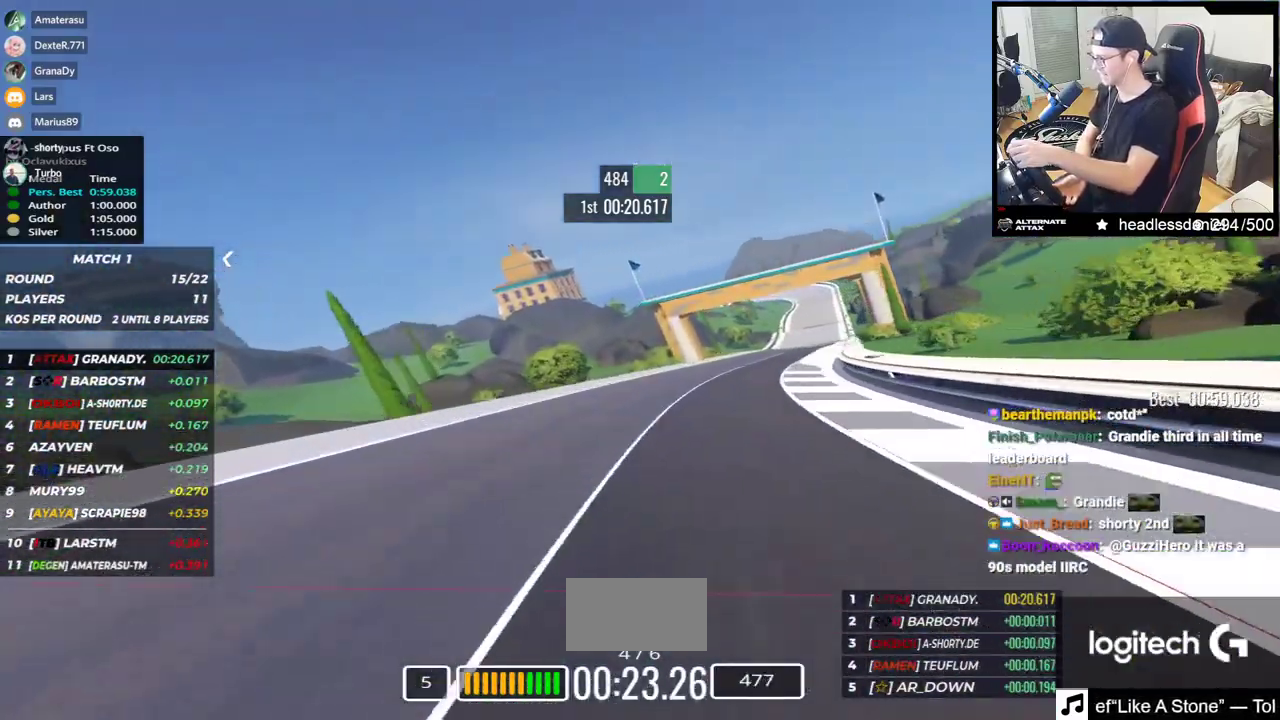
{"keys": ["left", "up"], "events": [[433, "right", "up"], [483, "left", "down"]]}
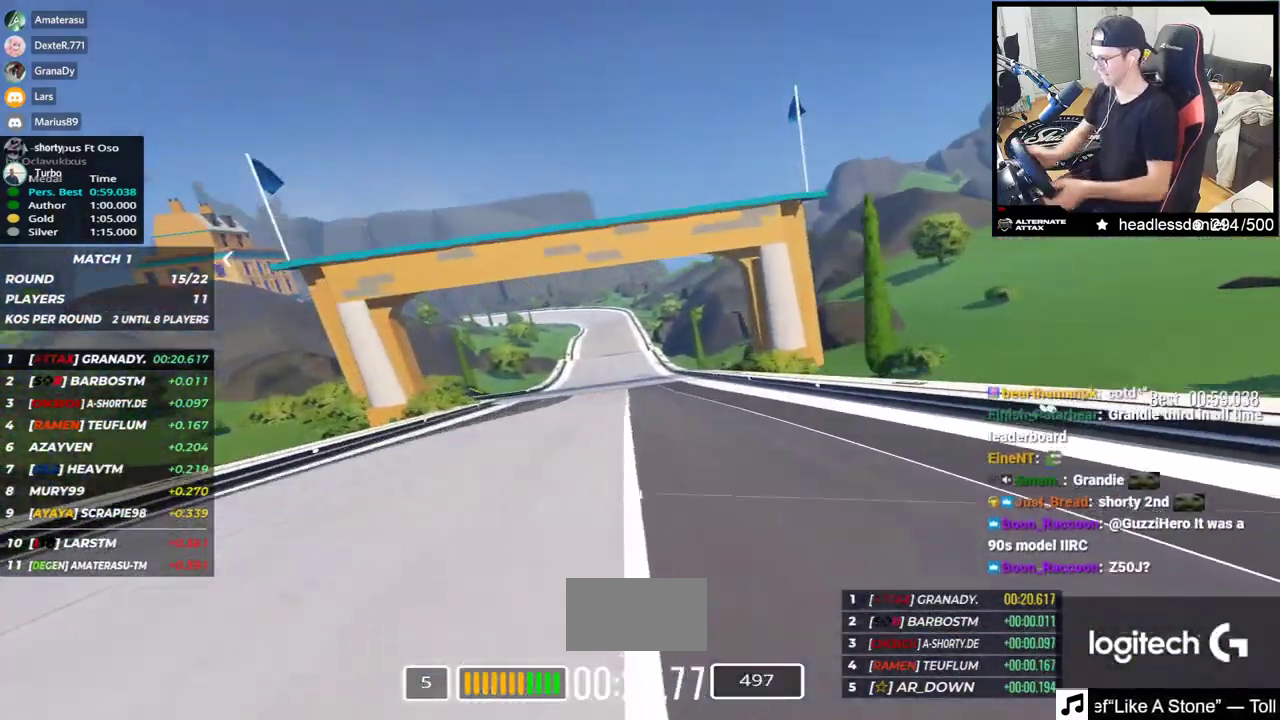
{"keys": ["left", "up"], "events": []}
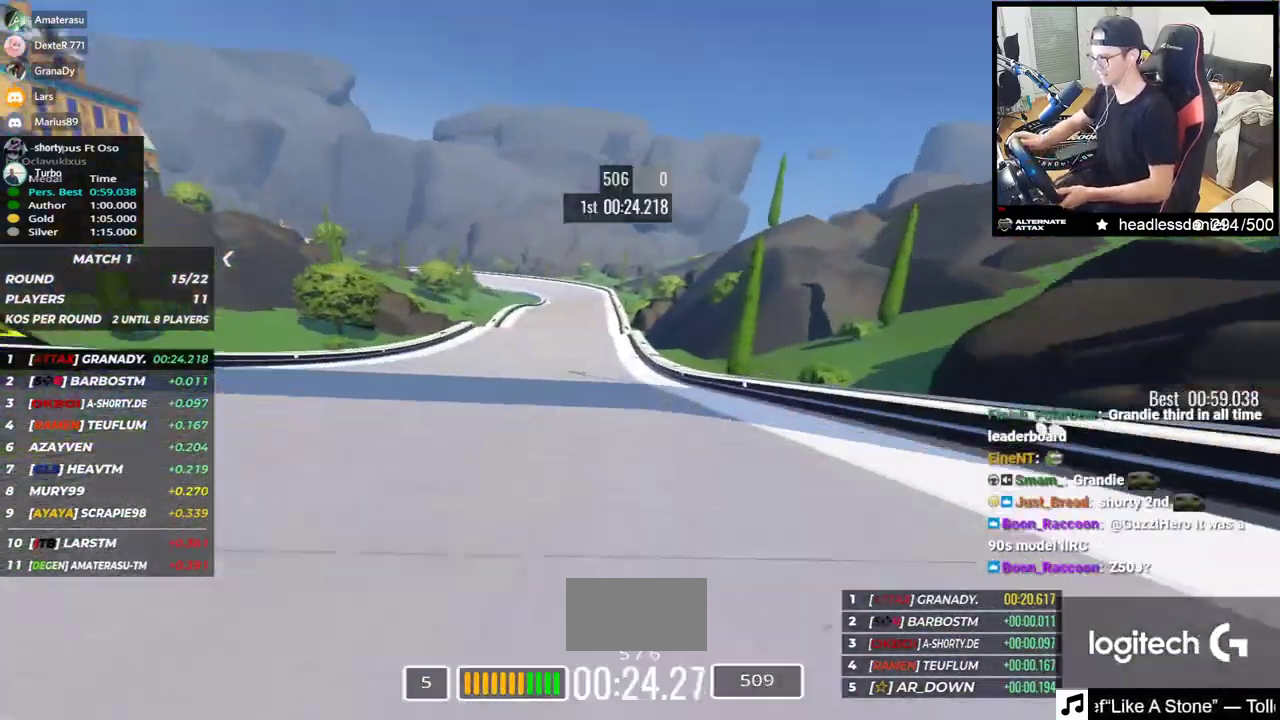
{"keys": ["up"], "events": [[167, "left", "up"]]}
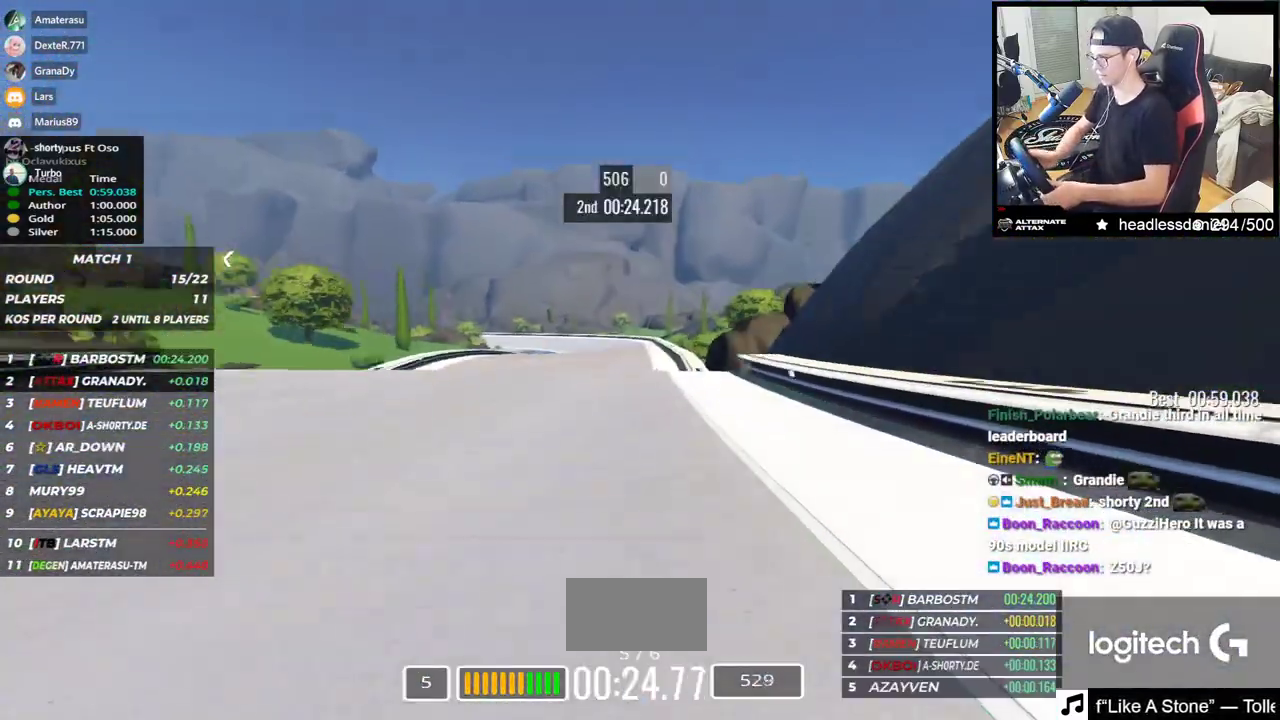
{"keys": ["left", "up"], "events": [[267, "down", "down"], [350, "down", "up"], [467, "left", "down"]]}
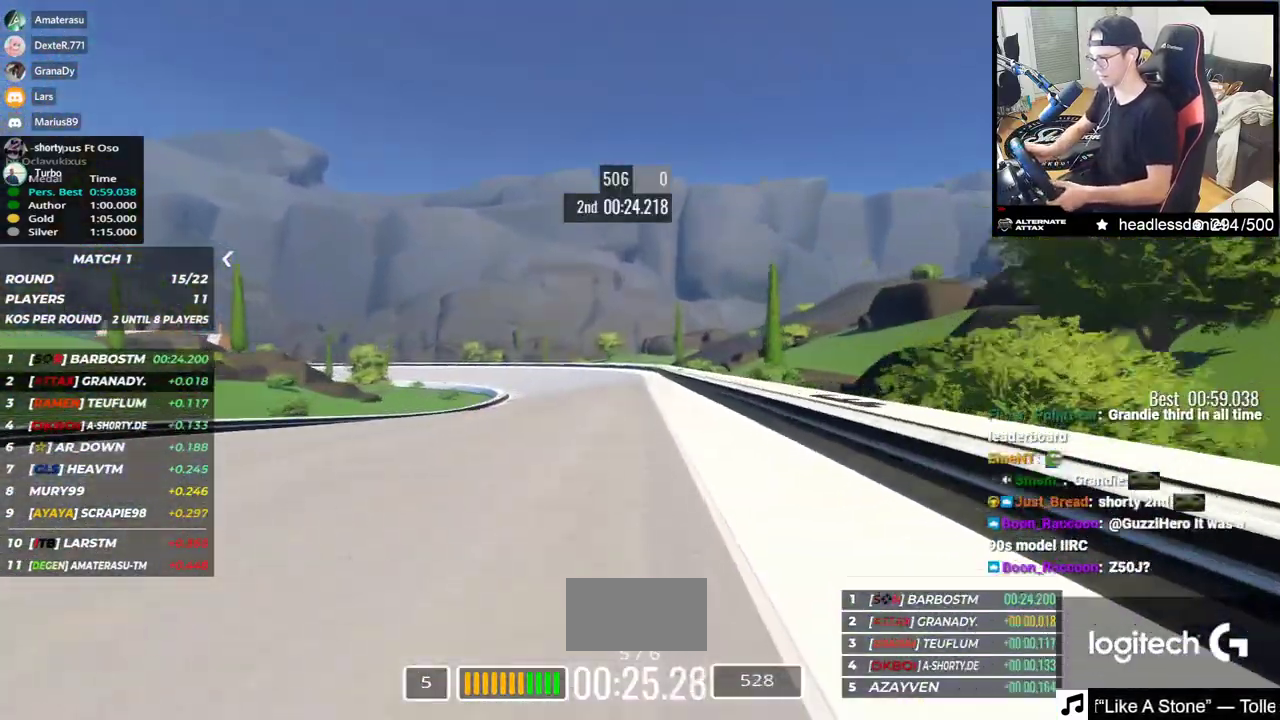
{"keys": ["left", "up"], "events": [[50, "up", "up"], [317, "up", "down"]]}
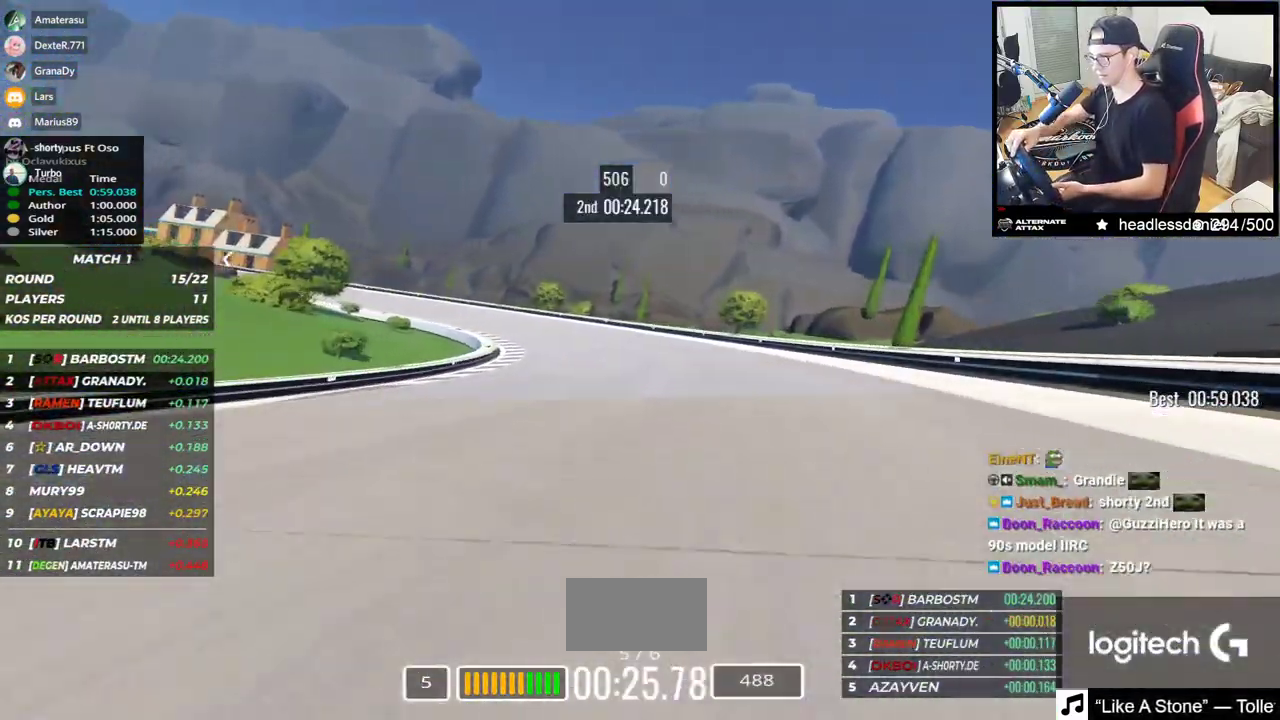
{"keys": ["left", "up"], "events": []}
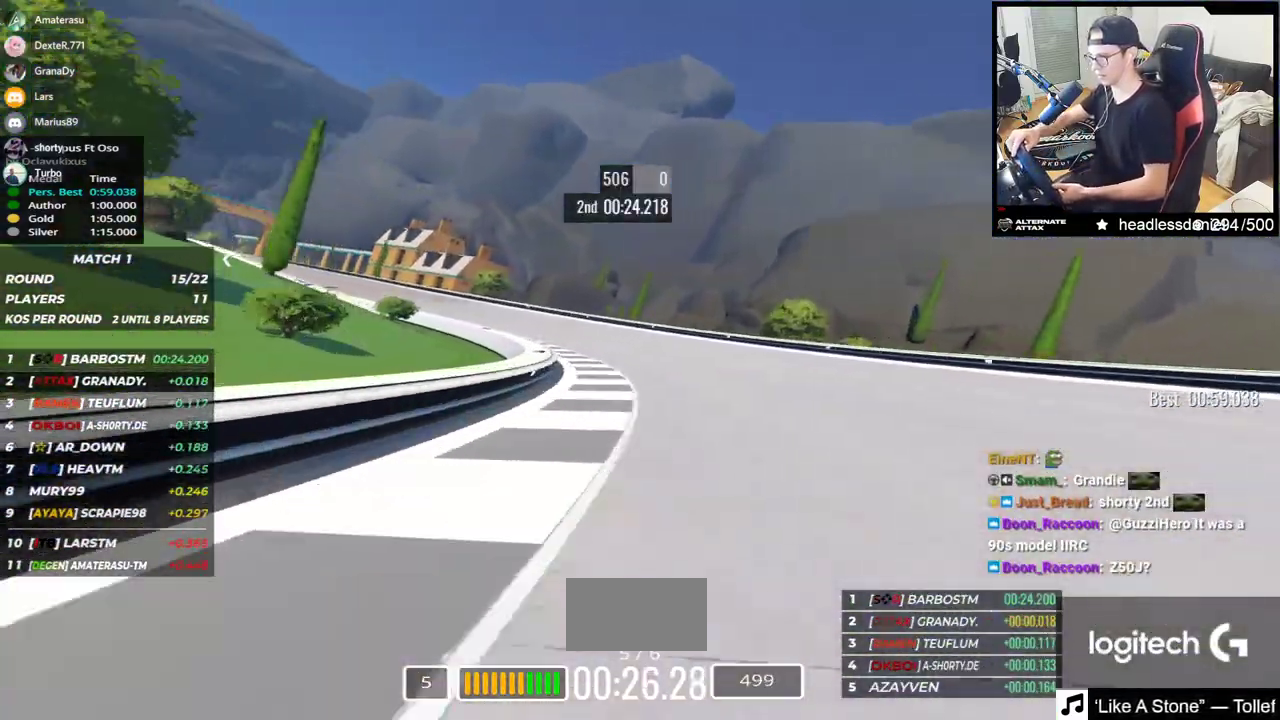
{"keys": ["left", "up"], "events": [[83, "up", "up"], [133, "up", "down"]]}
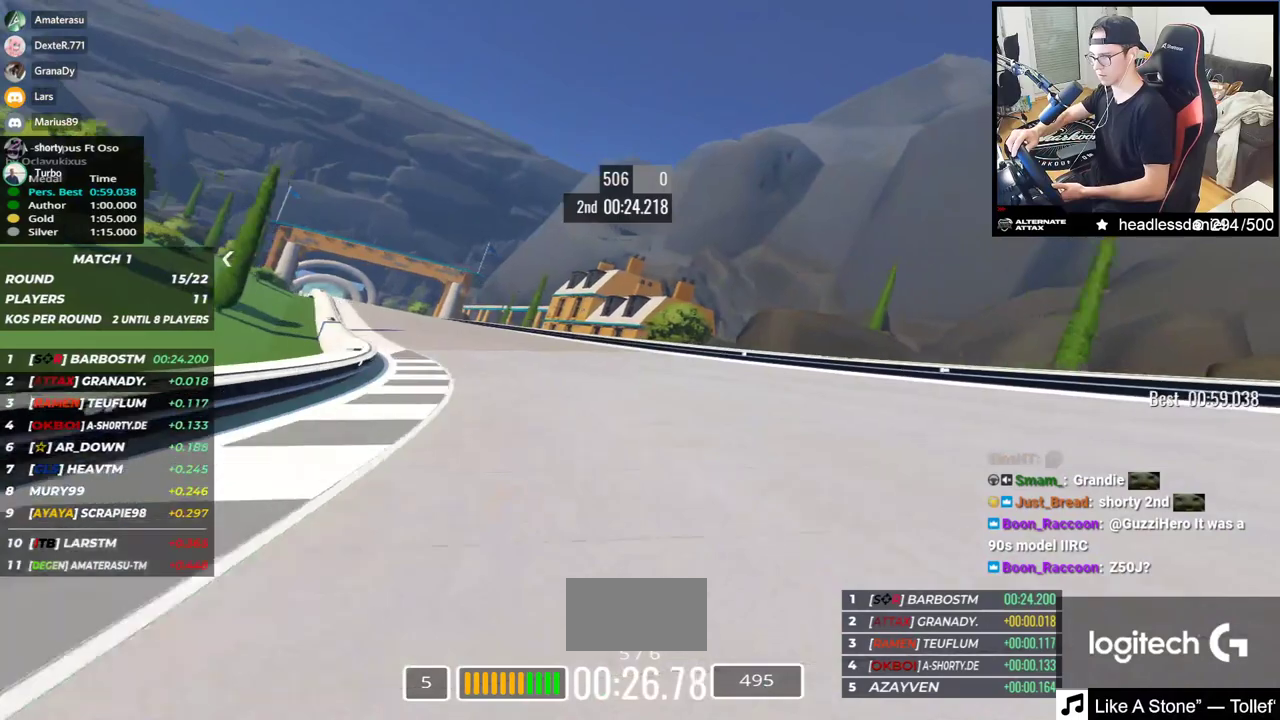
{"keys": ["left", "up"], "events": []}
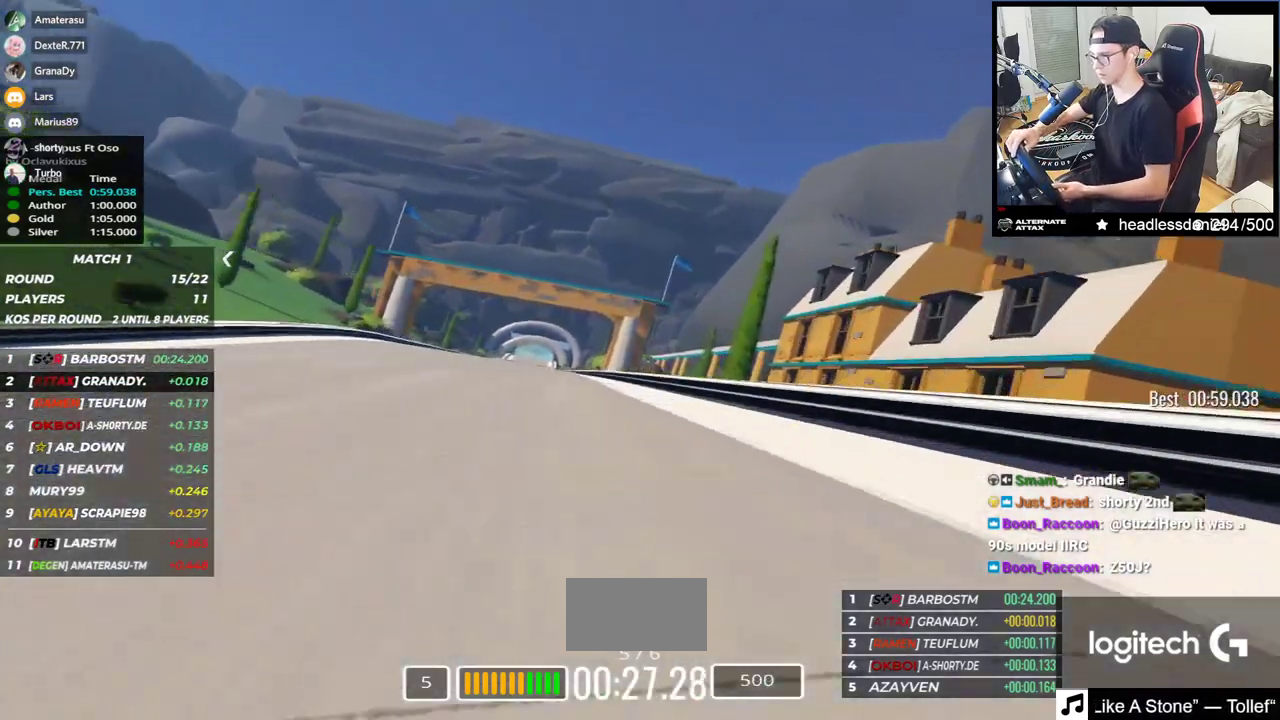
{"keys": ["up"], "events": [[217, "left", "up"]]}
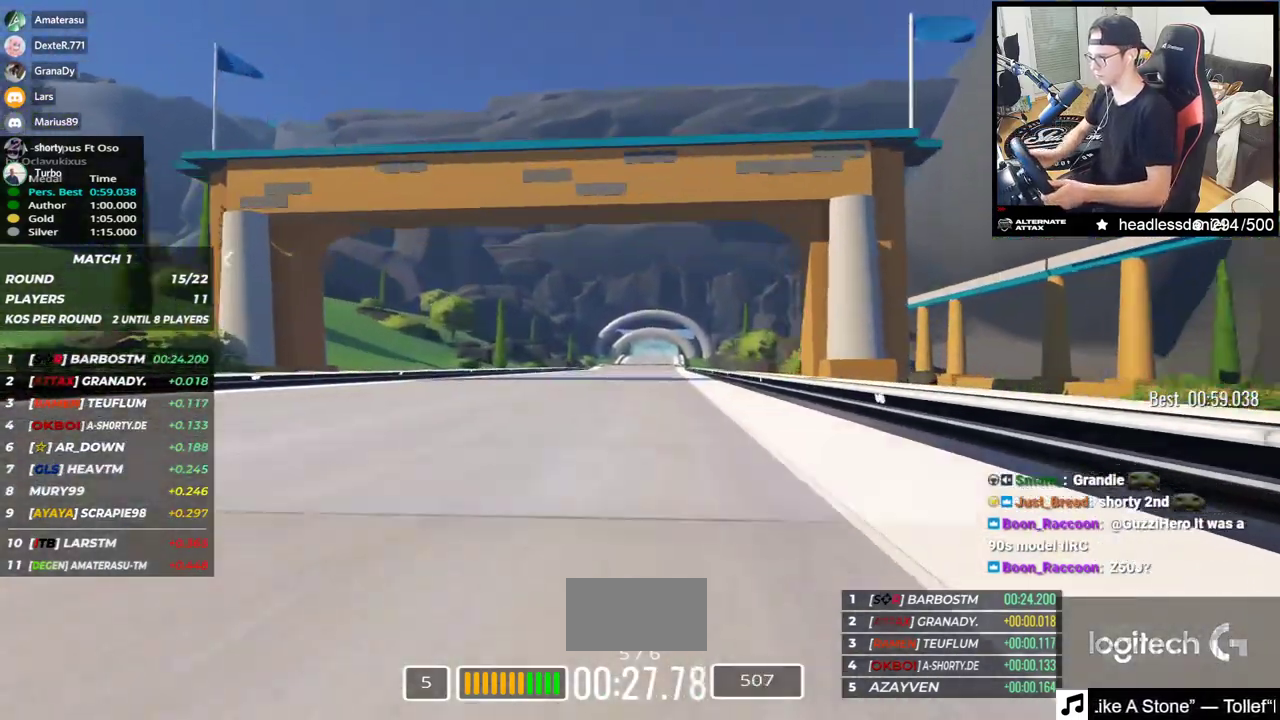
{"keys": ["up"], "events": []}
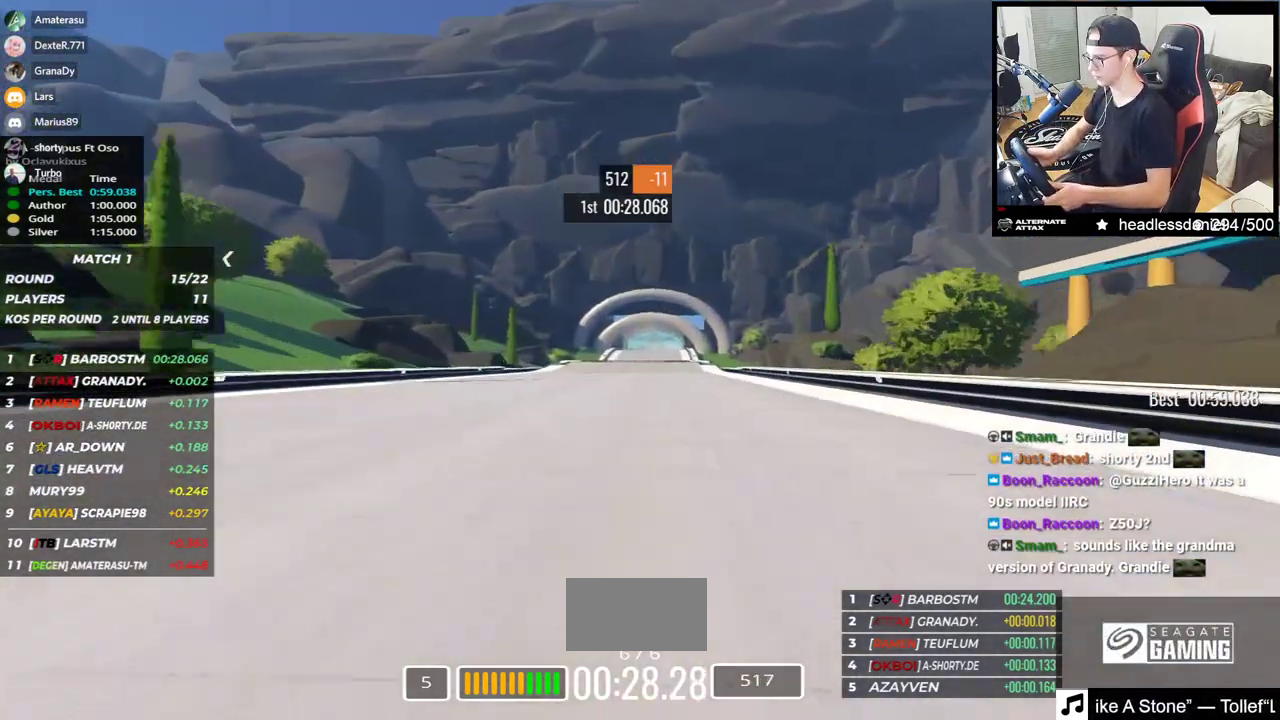
{"keys": ["up"], "events": []}
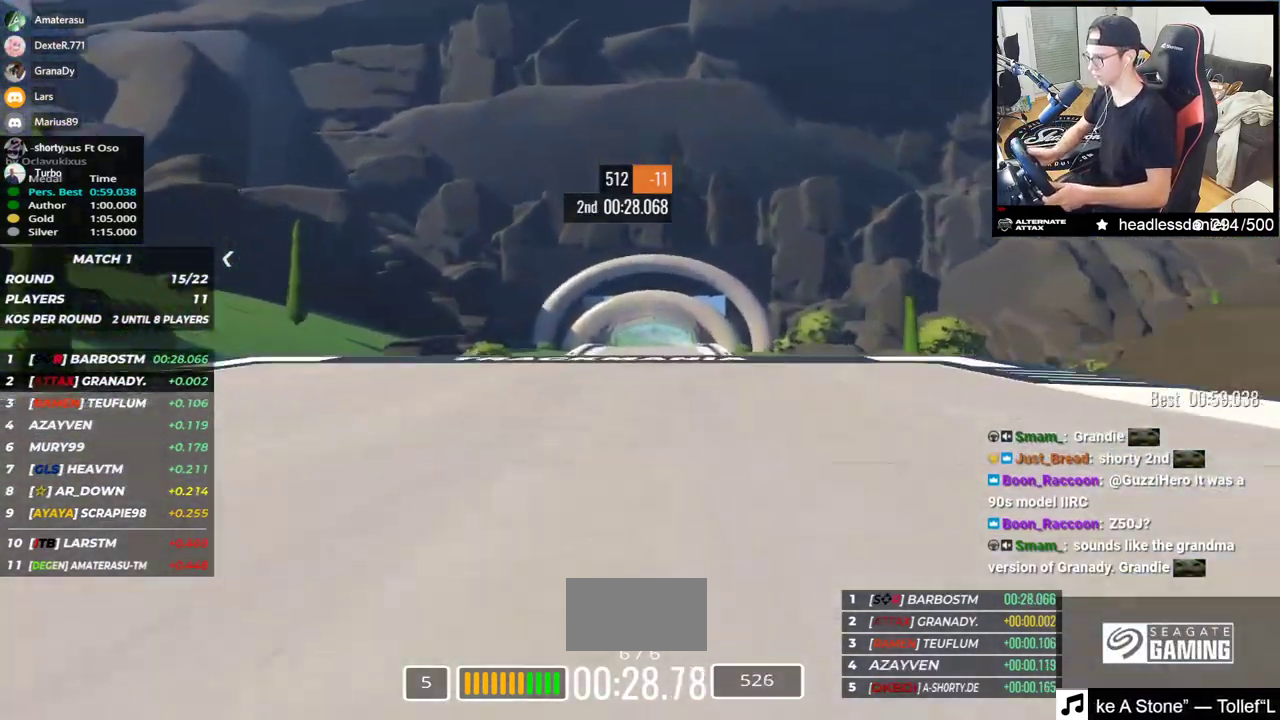
{"keys": ["up"], "events": []}
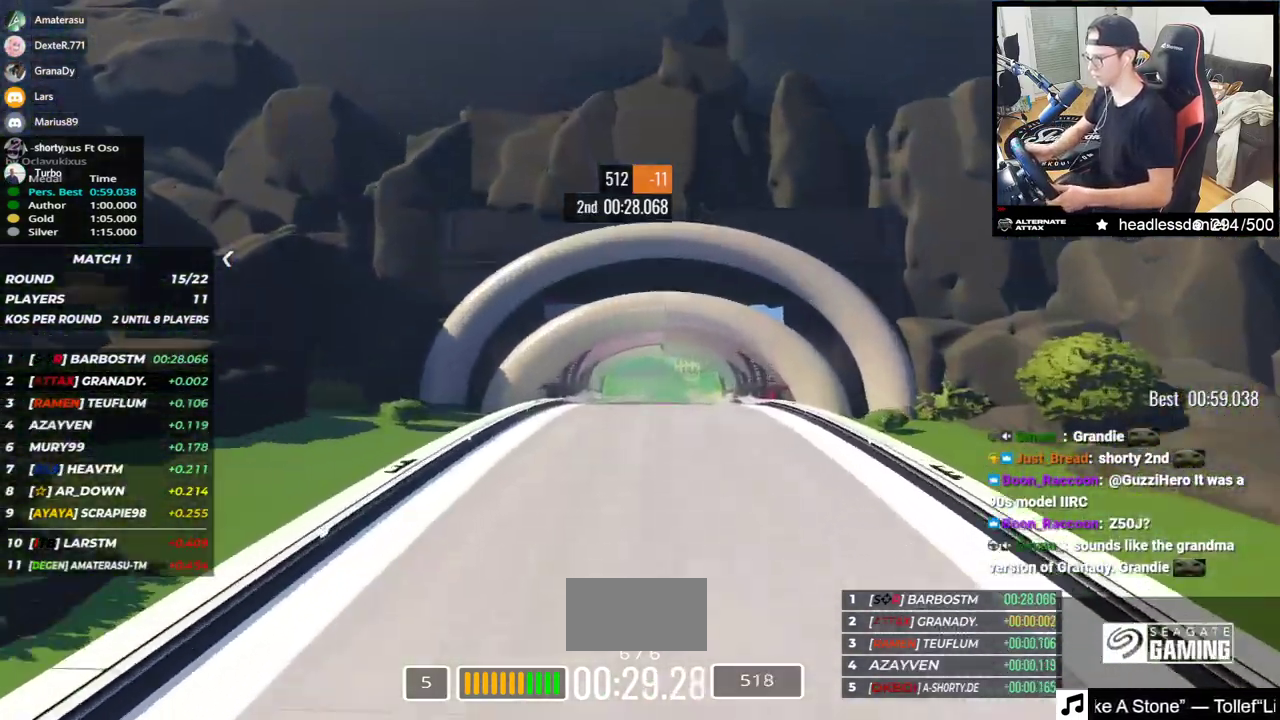
{"keys": ["up"], "events": []}